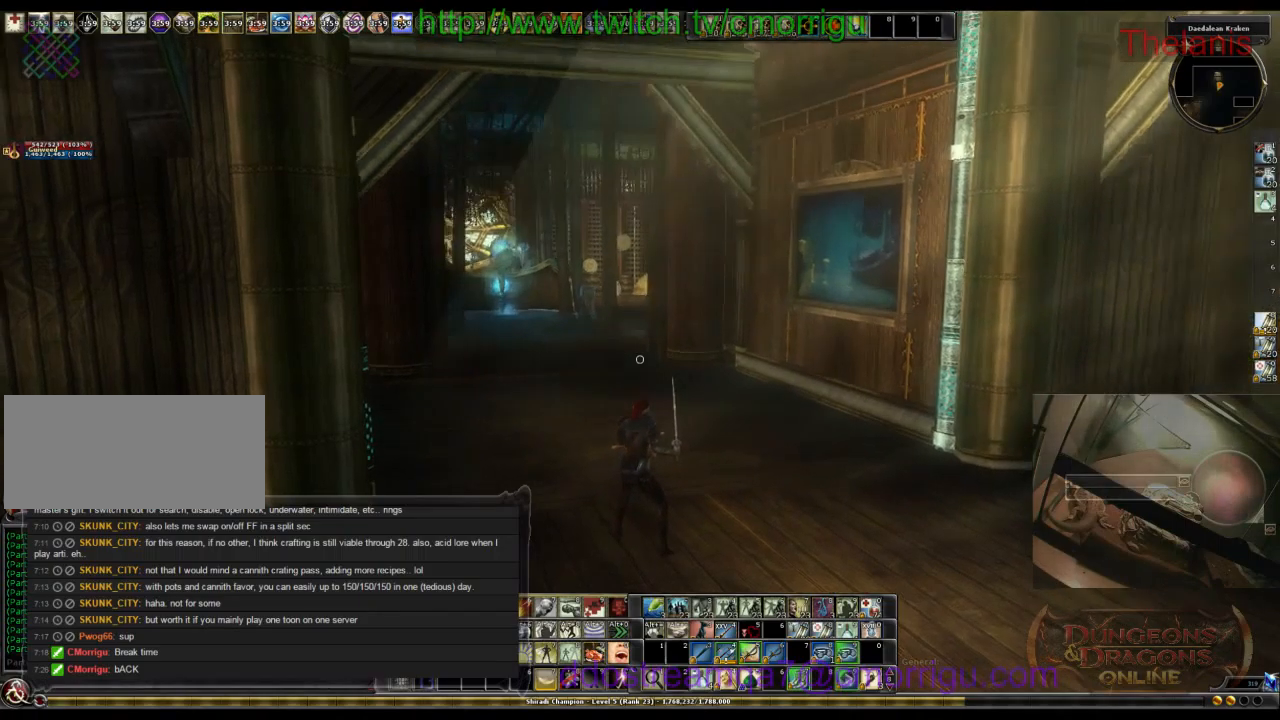
Gameplay with keyboard; each line is a JSON object with the keys held at the frame after it. "events" lists presses ("down") and releases ("up") of ".", "/", "0", "1", "2", "3", "4", "5", "6", "7", "8", "9", "a", "b", "backslash", "backspace", "c", "caps_lock", "comma", "ctrl_l", "ctrl_r", "d", "e", "equals", "escape", "f", "f1", "f10", "f11", "f12", "f2", "f3", "f4", "f5", "f6", "f7", "f8", "f9", "g", "h", "i", "j", "k", "l", "lbracket", "minus", "n", "o", "p", "q", "quote", "r", "rbracket", "return", "s", "semicolon", "shift_l", "shift_r", "space", "t", "tab", "tilde", "u", "v", "w", "x", "y" and "z" between this image and that frame as [ms after this image, input, new state], when the widget could be followed in between. No other keys are recorded. Mouse input is not recorded. Not read: m.
{"keys": ["o"], "events": [[500, "o", "down"]]}
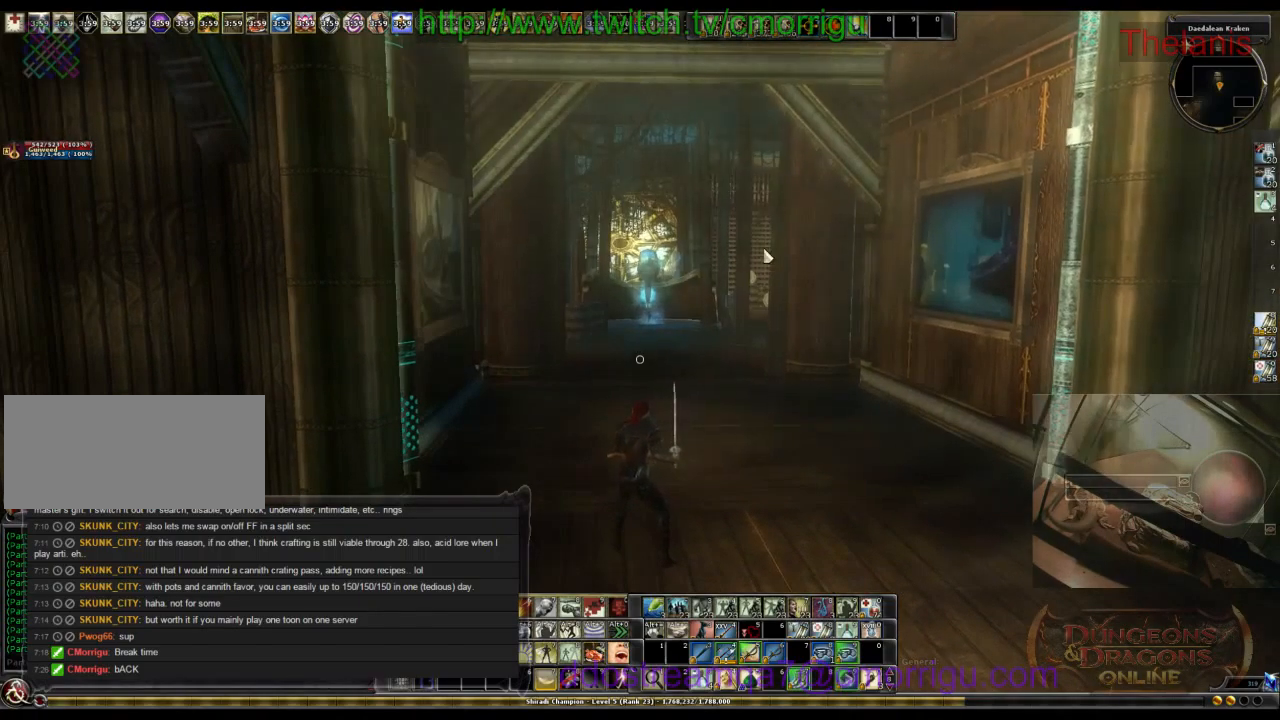
{"keys": [], "events": [[200, "o", "up"]]}
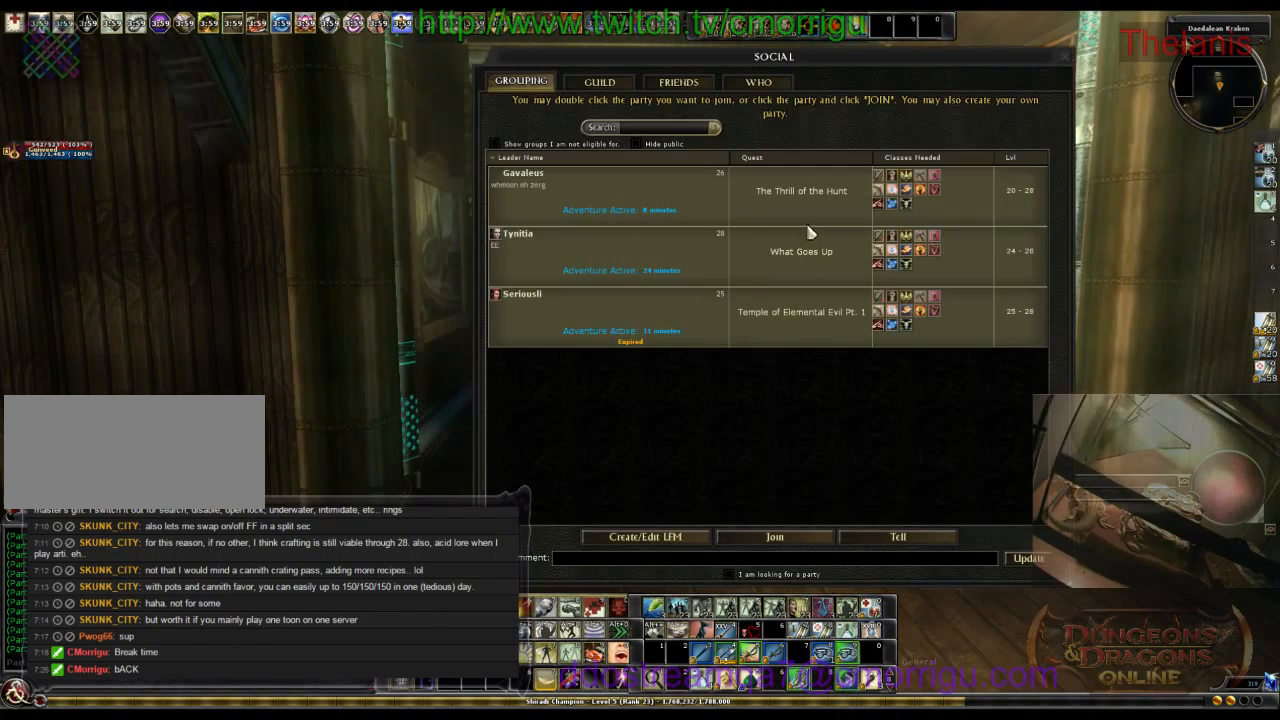
{"keys": [], "events": []}
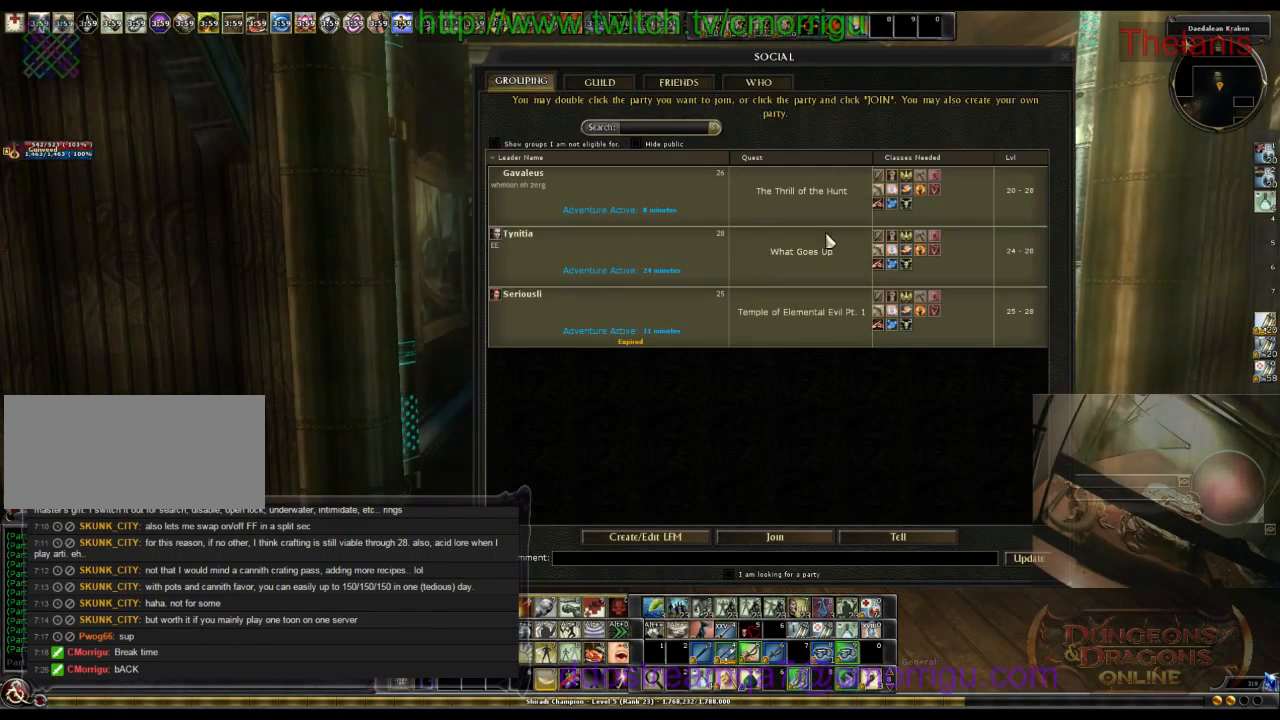
{"keys": [], "events": []}
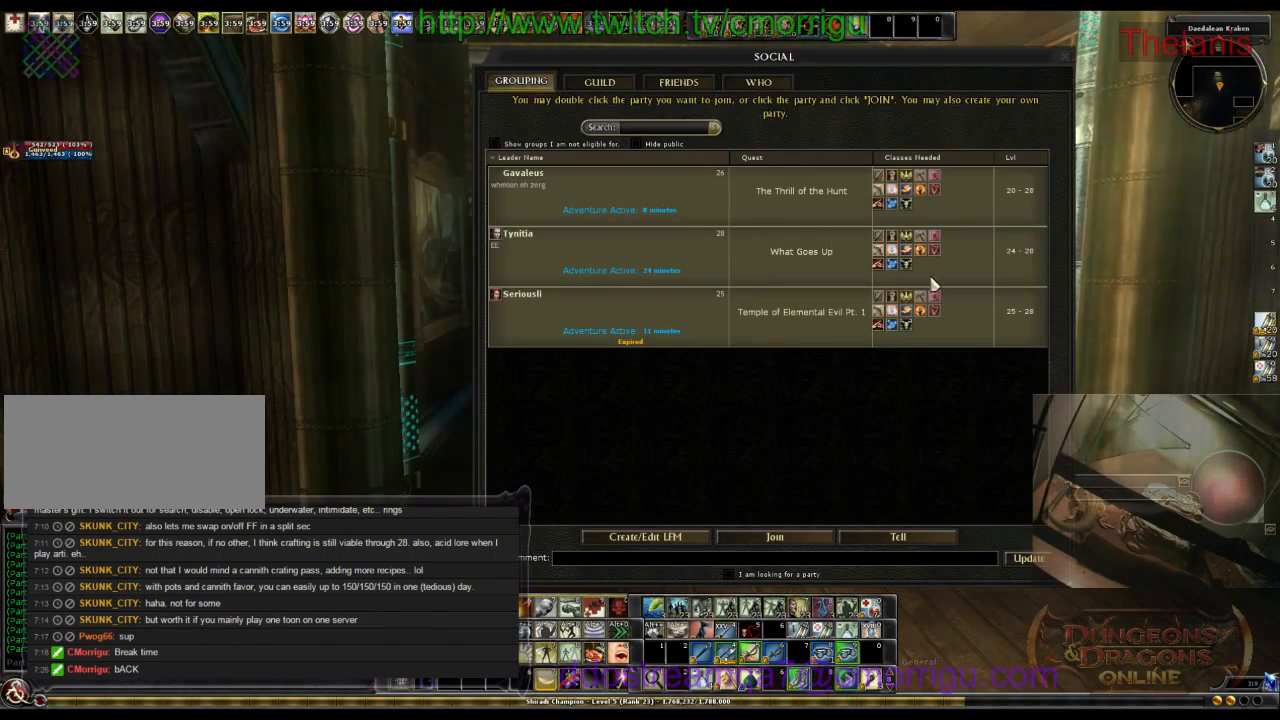
{"keys": [], "events": []}
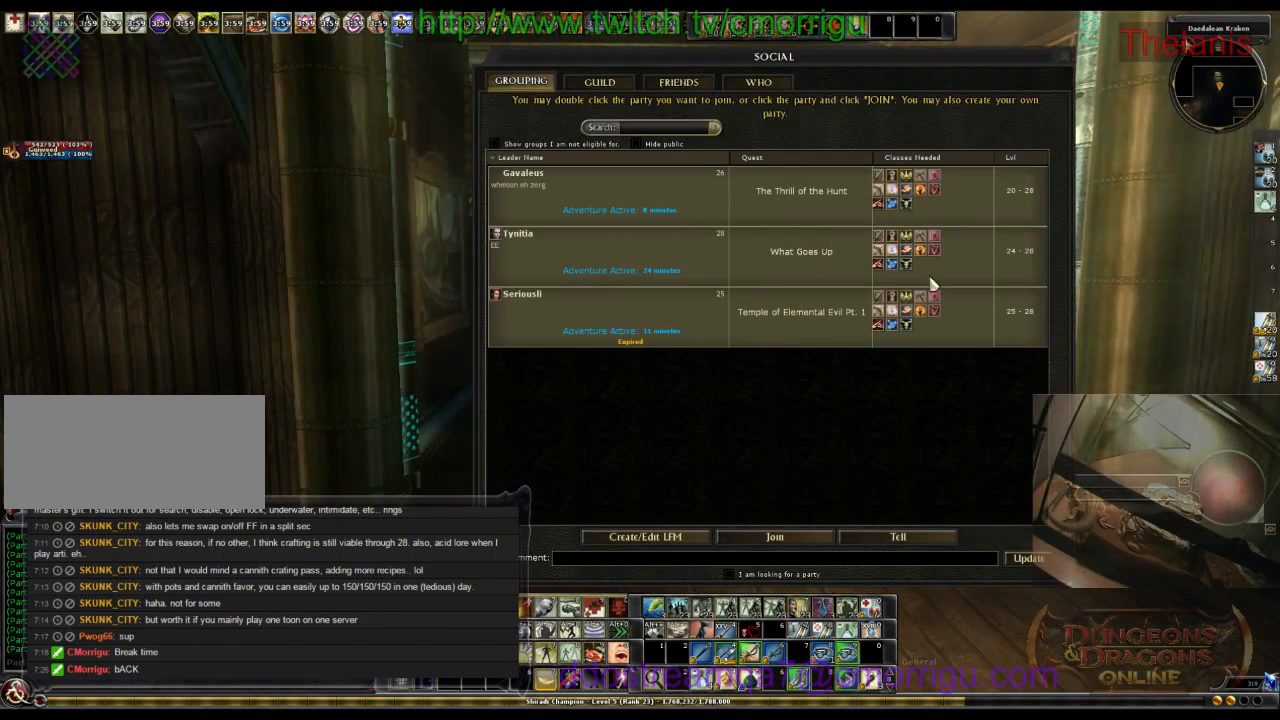
{"keys": [], "events": []}
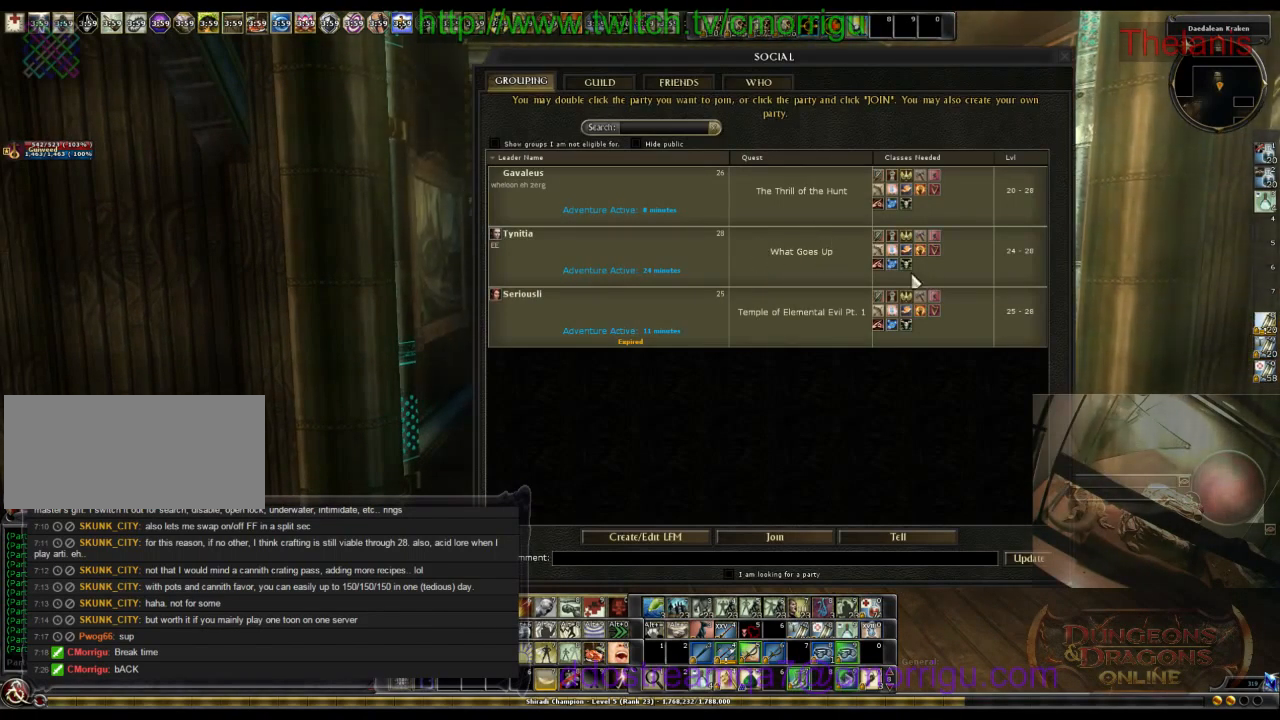
{"keys": [], "events": []}
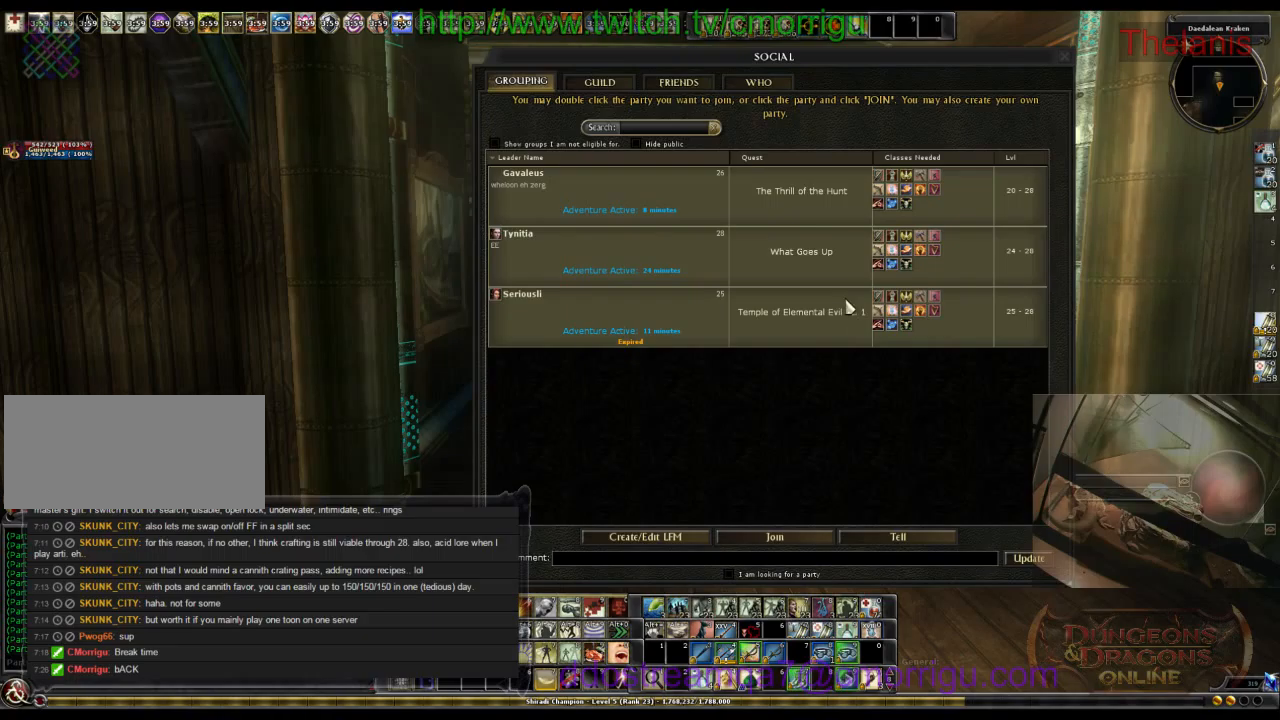
{"keys": [], "events": []}
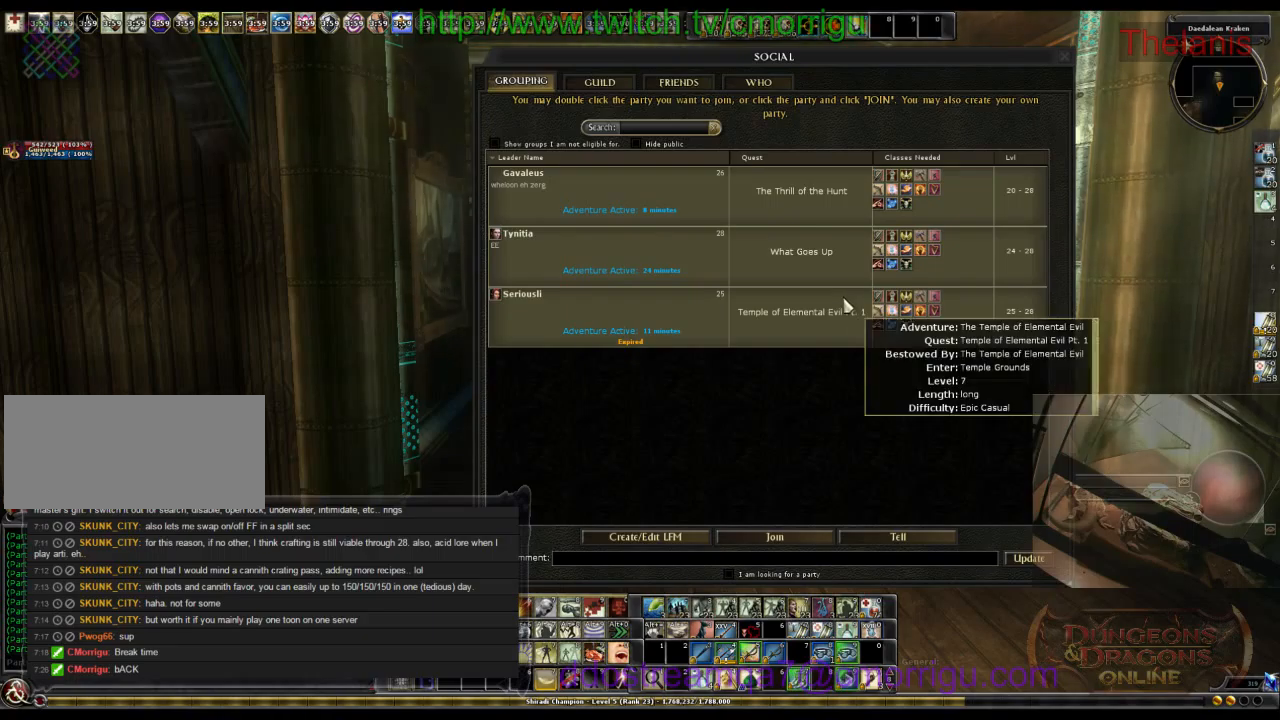
{"keys": ["o"], "events": [[400, "o", "down"]]}
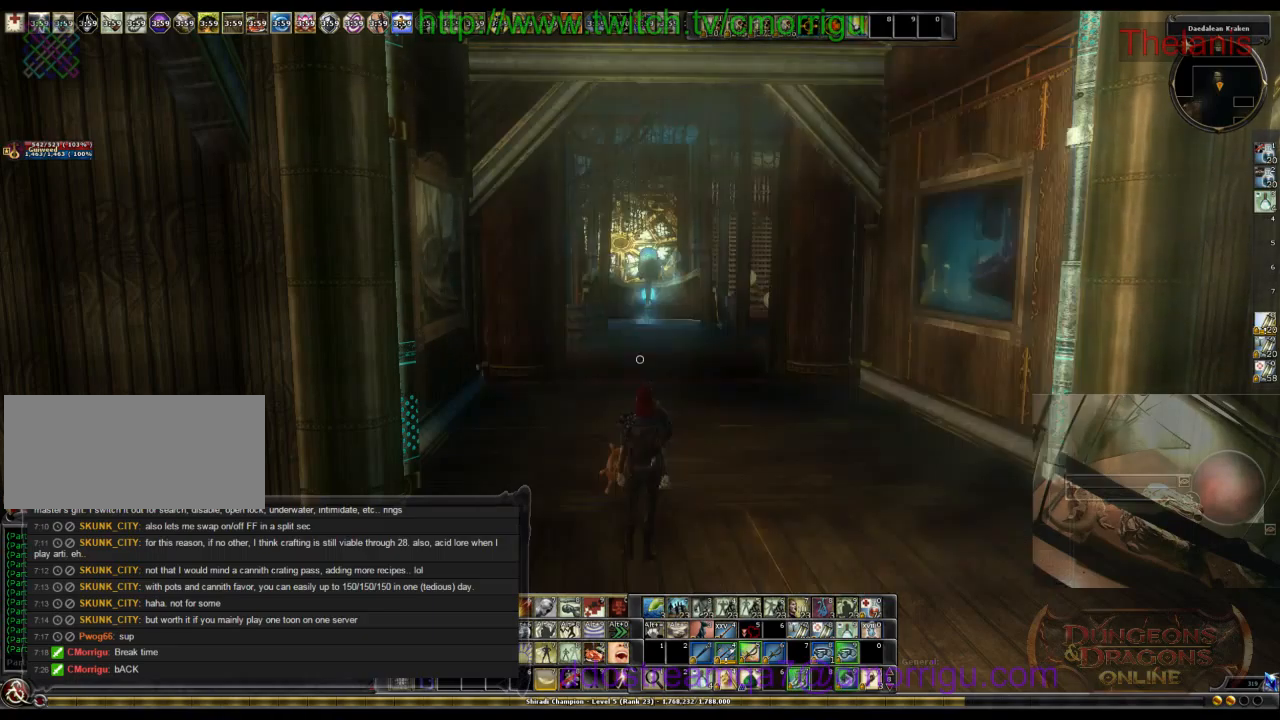
{"keys": [], "events": [[66, "o", "up"]]}
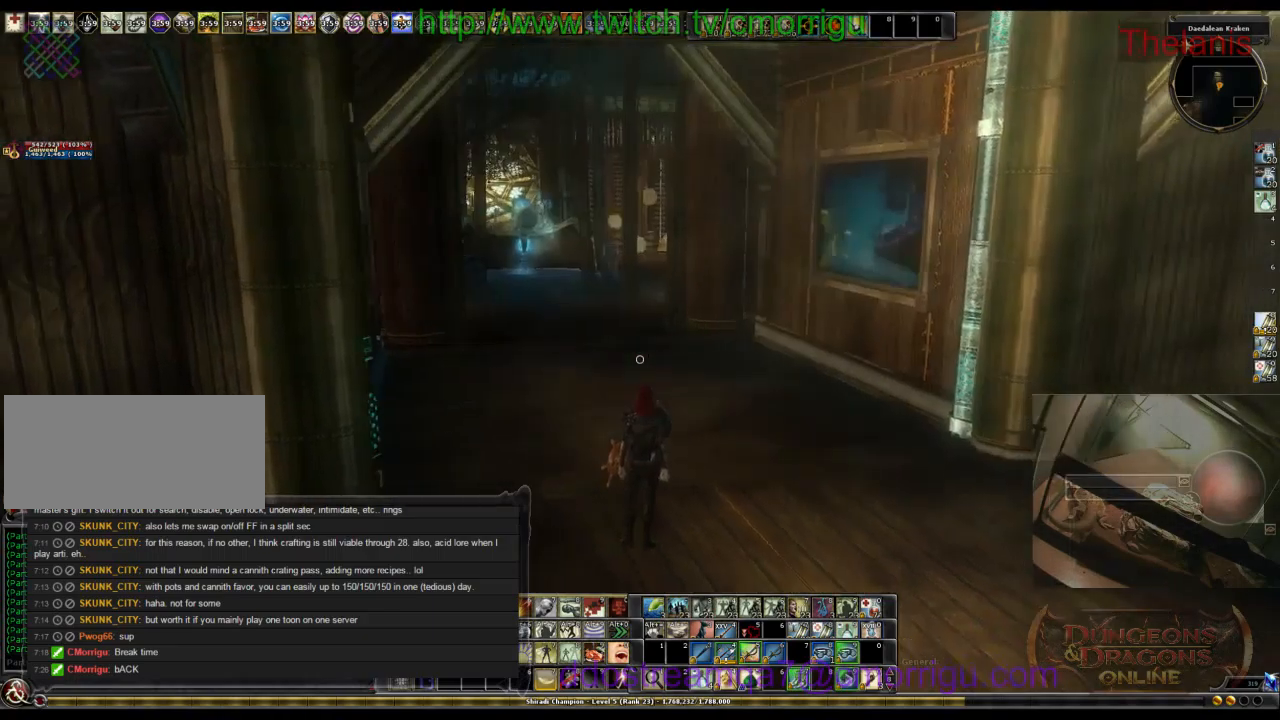
{"keys": [], "events": []}
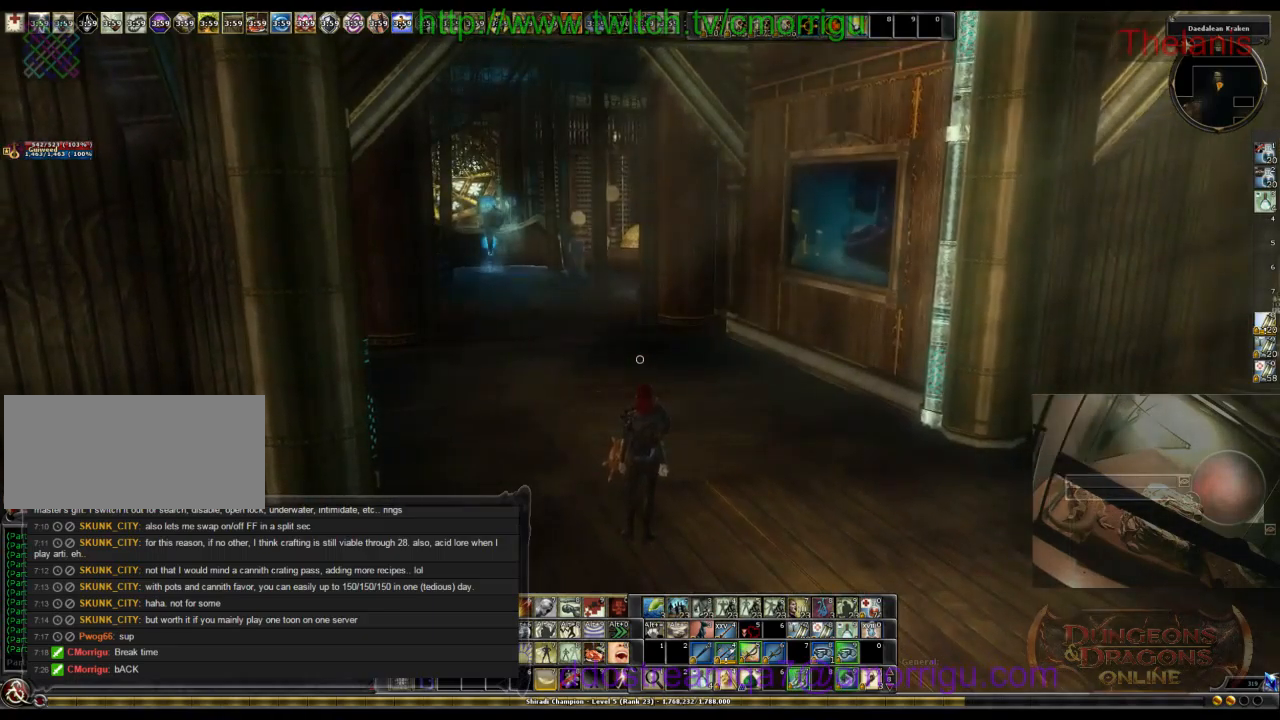
{"keys": [], "events": []}
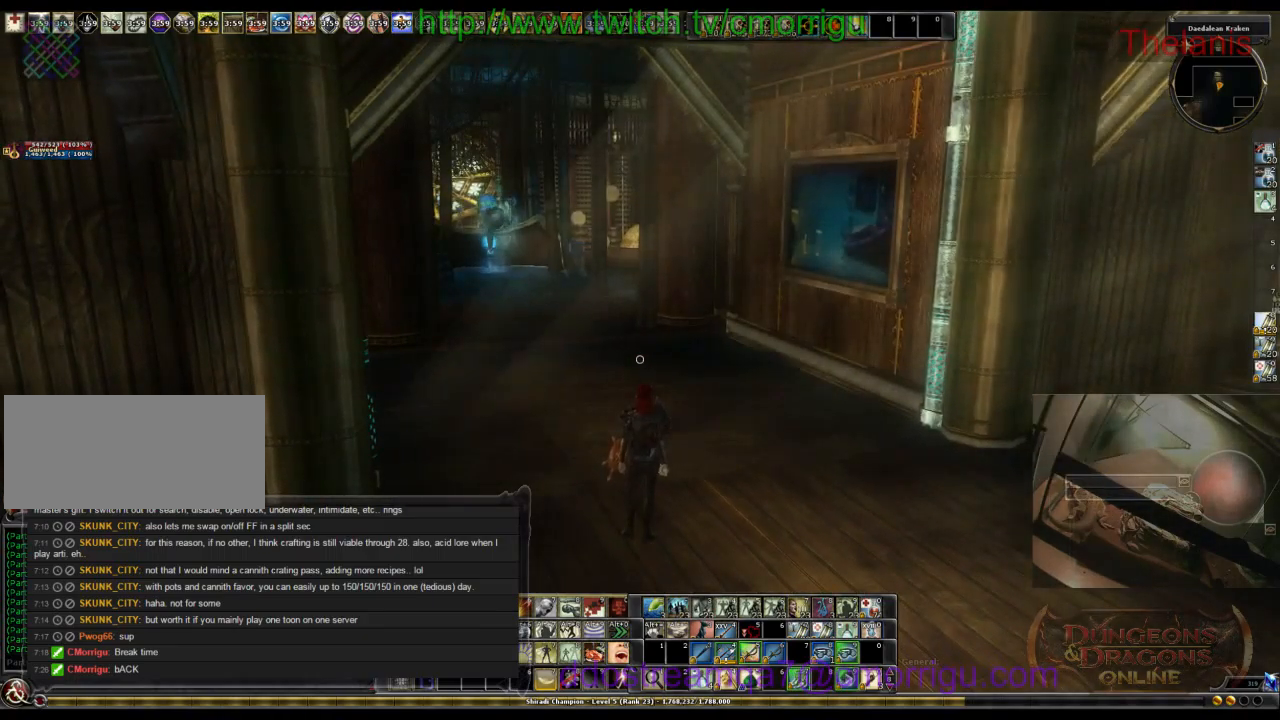
{"keys": ["escape"], "events": [[433, "escape", "down"]]}
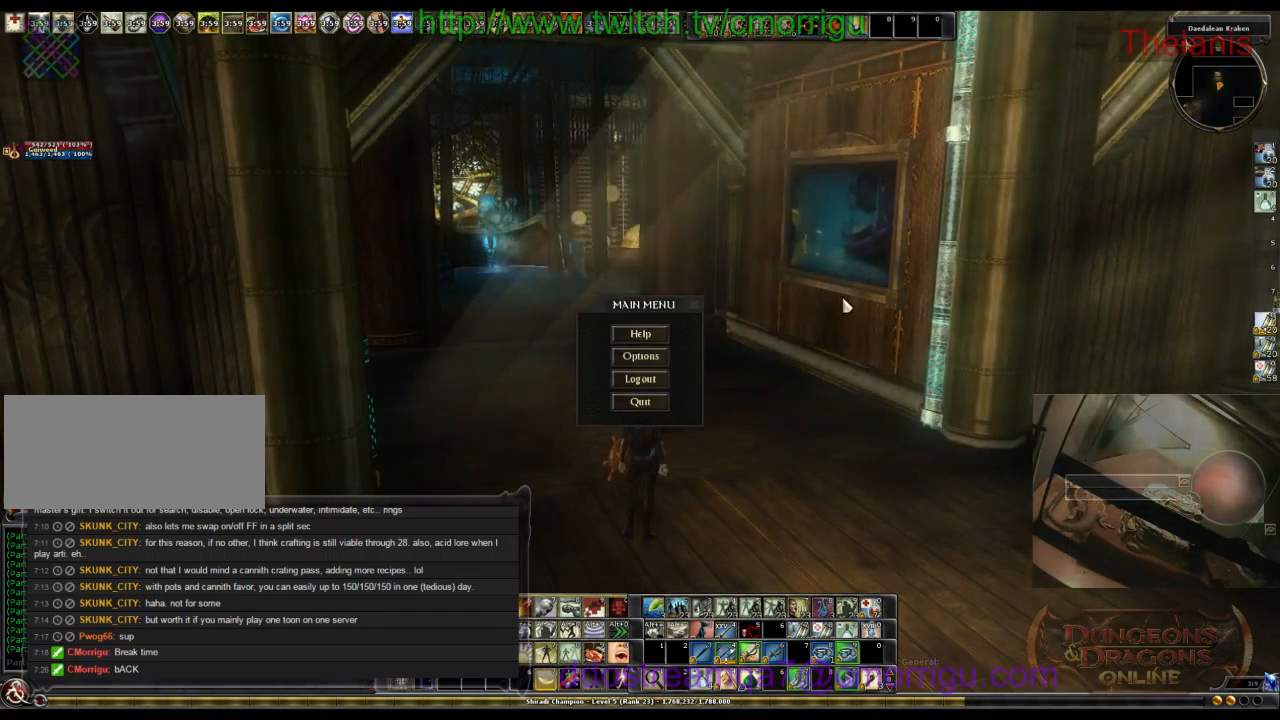
{"keys": [], "events": [[100, "escape", "up"]]}
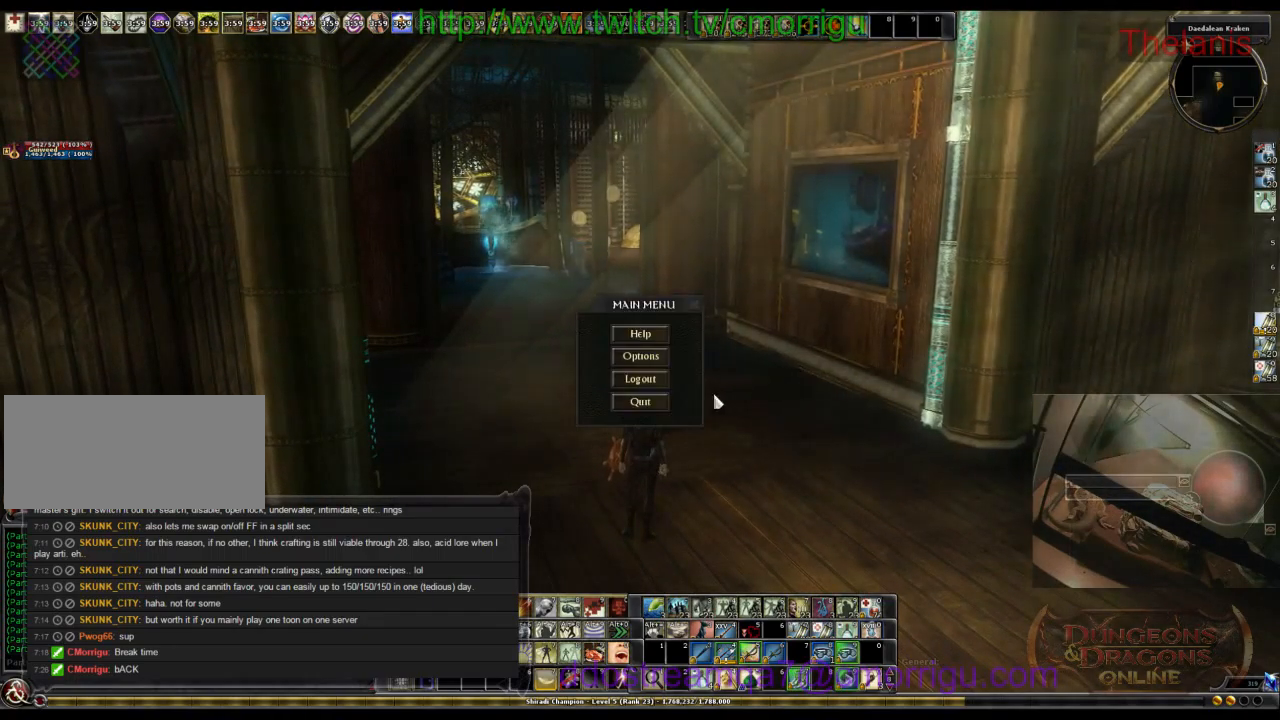
{"keys": [], "events": []}
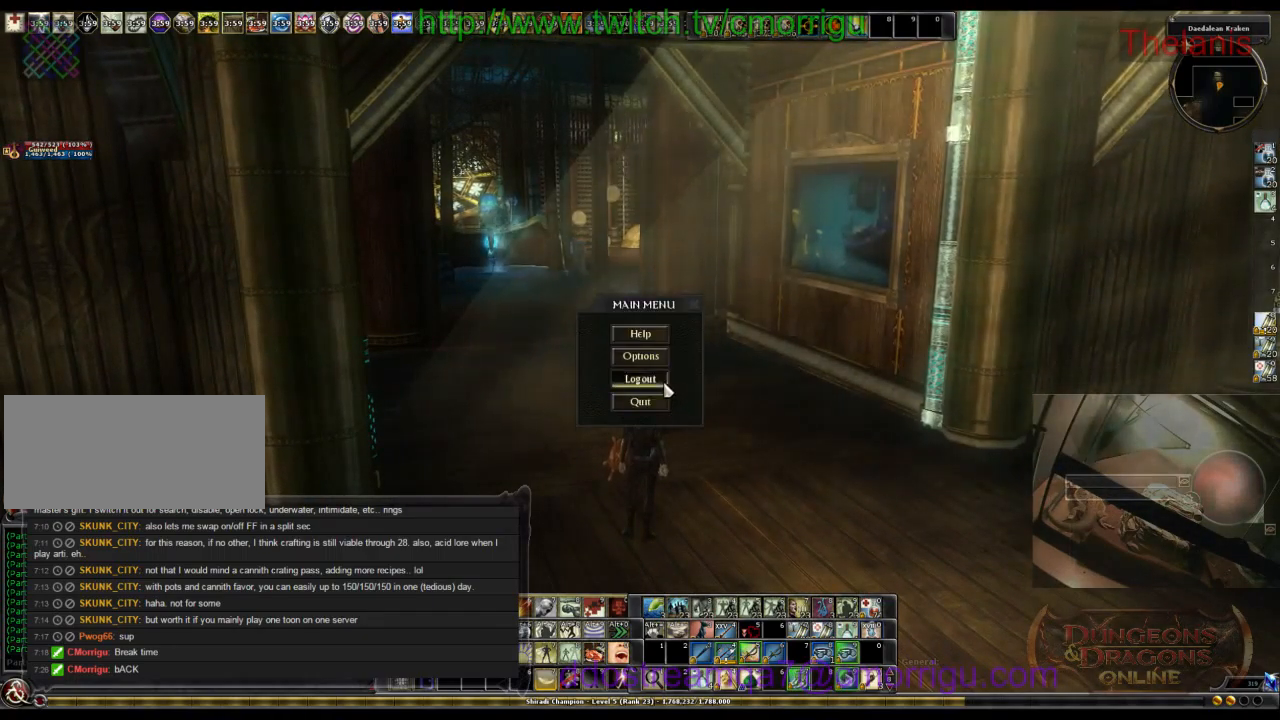
{"keys": [], "events": []}
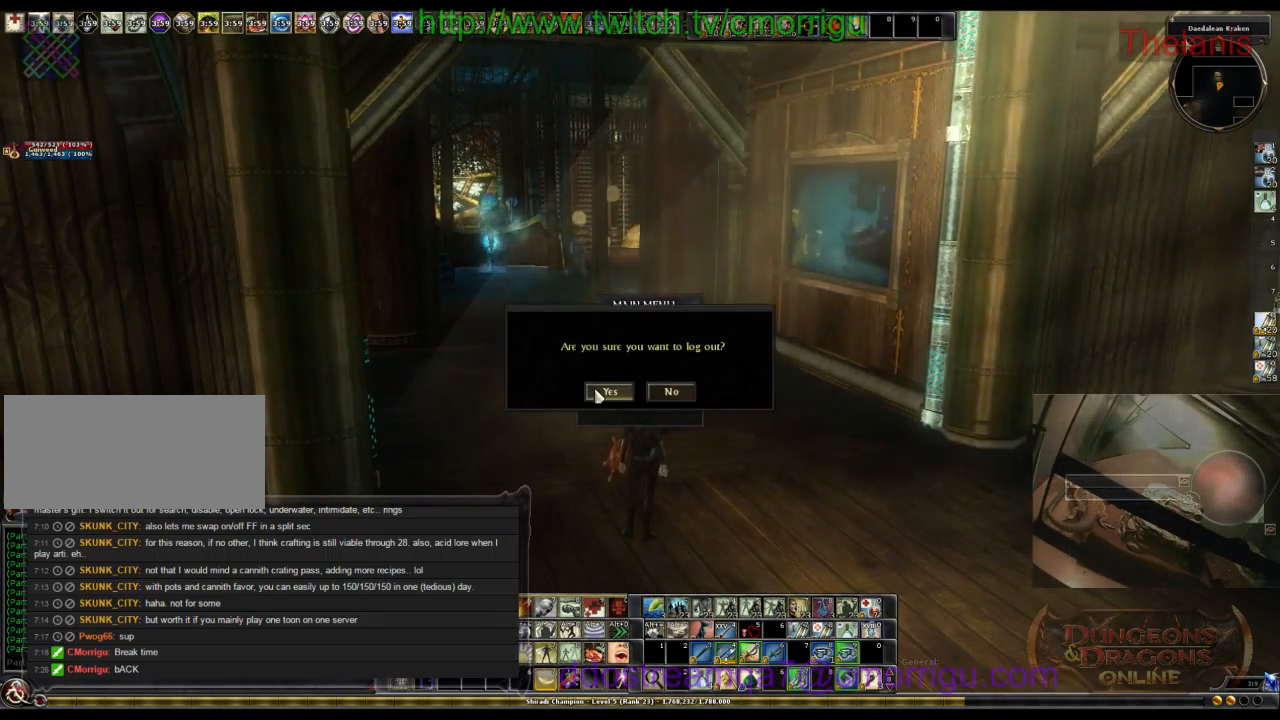
{"keys": [], "events": []}
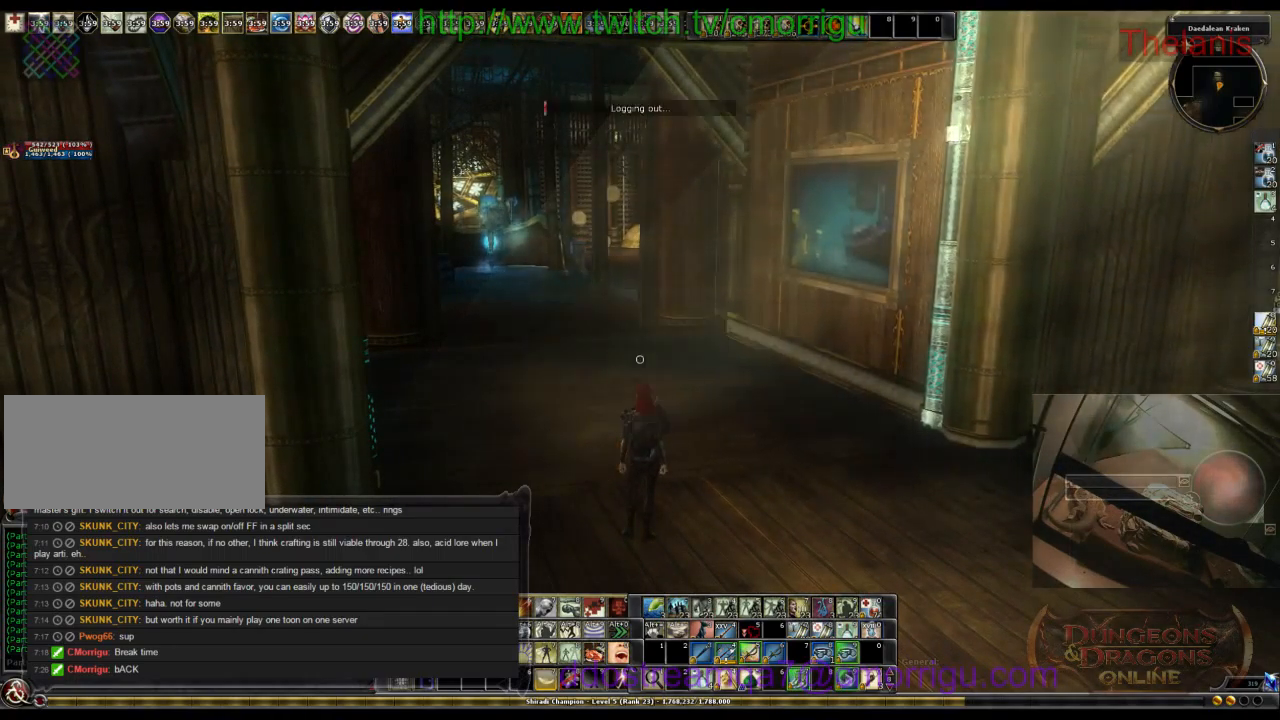
{"keys": [], "events": []}
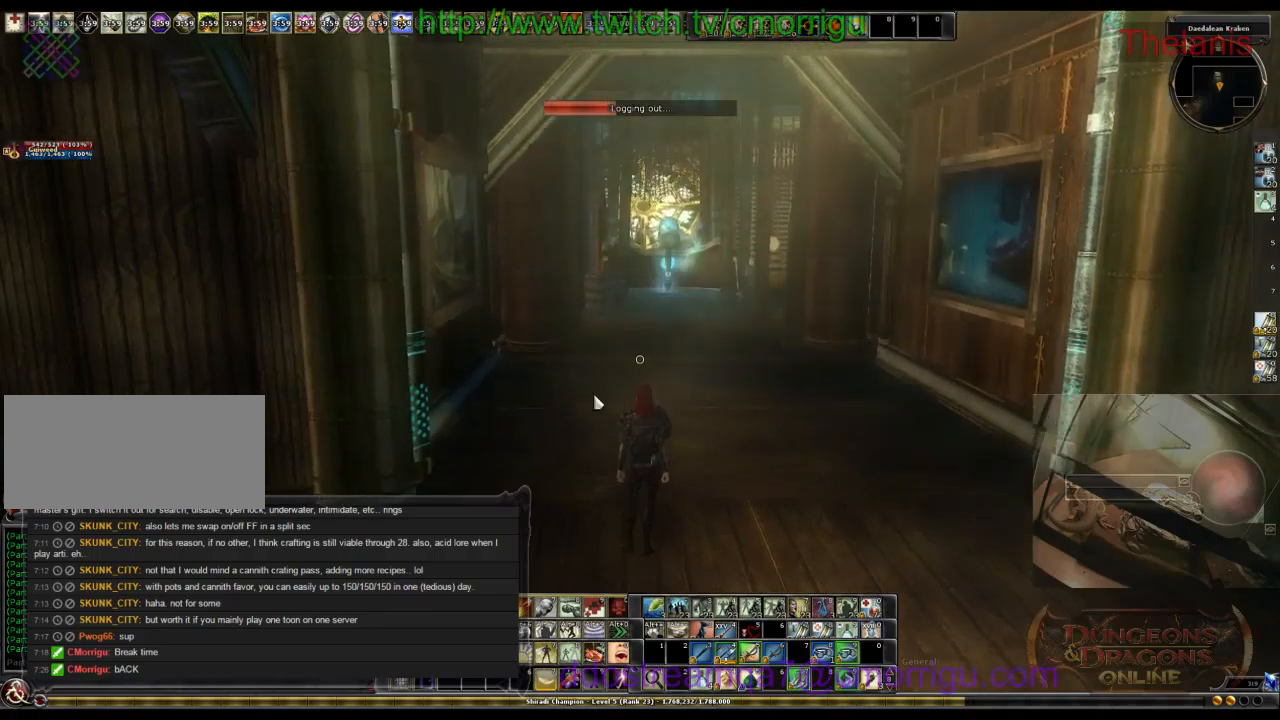
{"keys": [], "events": []}
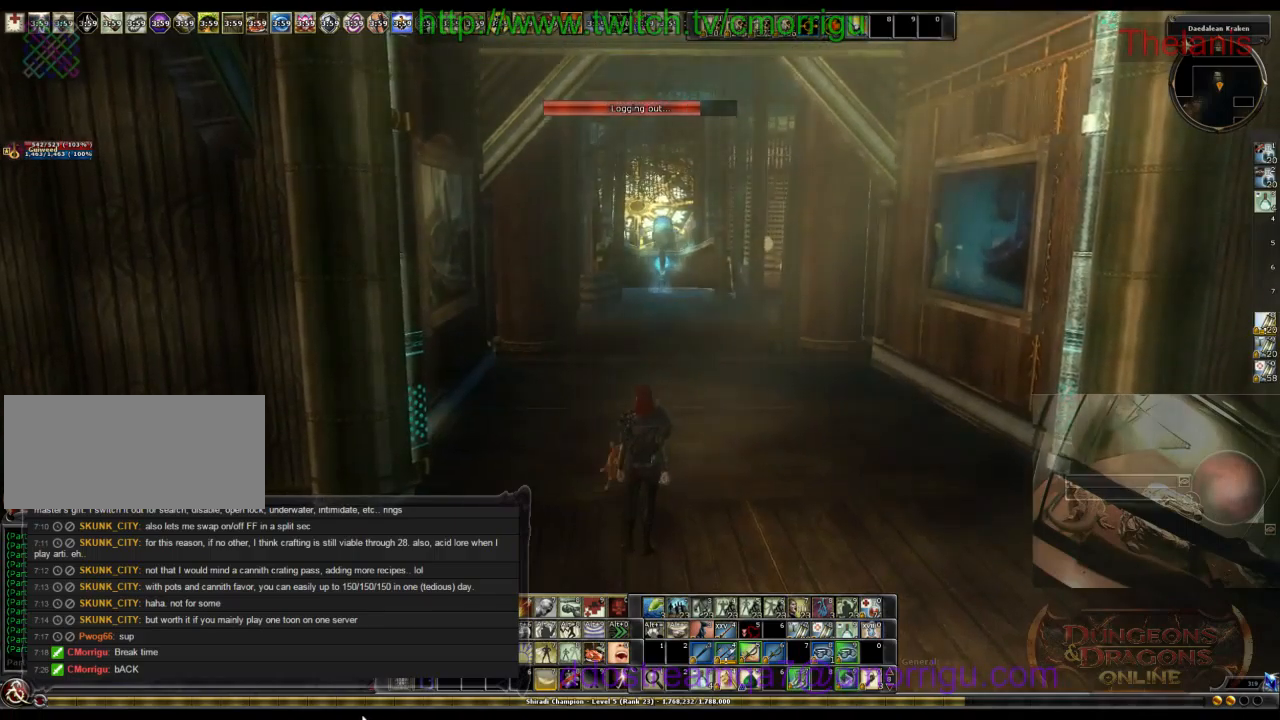
{"keys": [], "events": []}
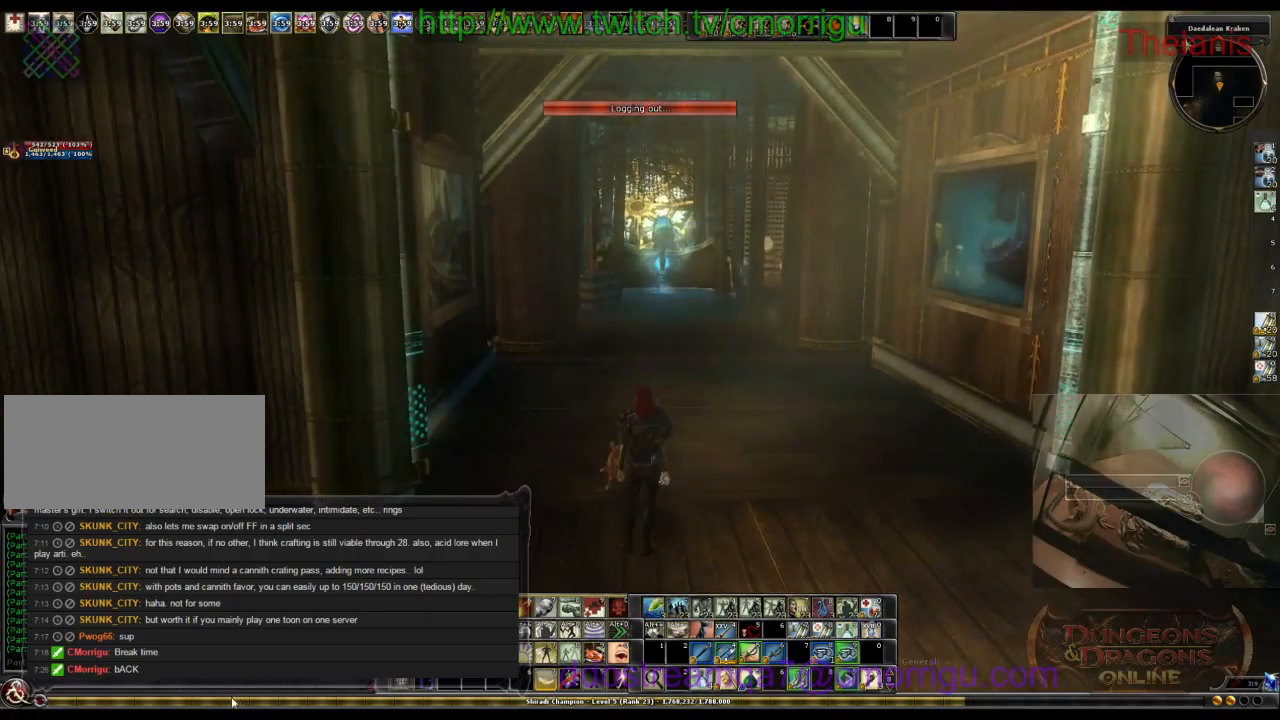
{"keys": [], "events": []}
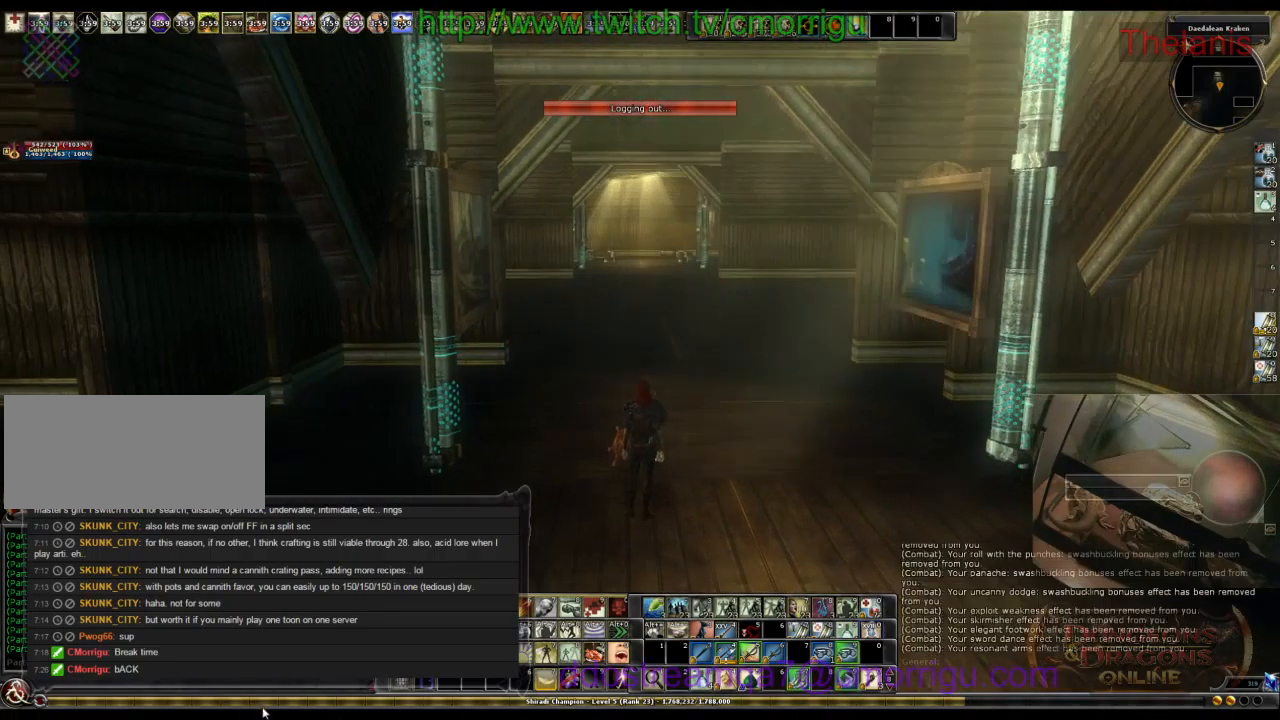
{"keys": [], "events": []}
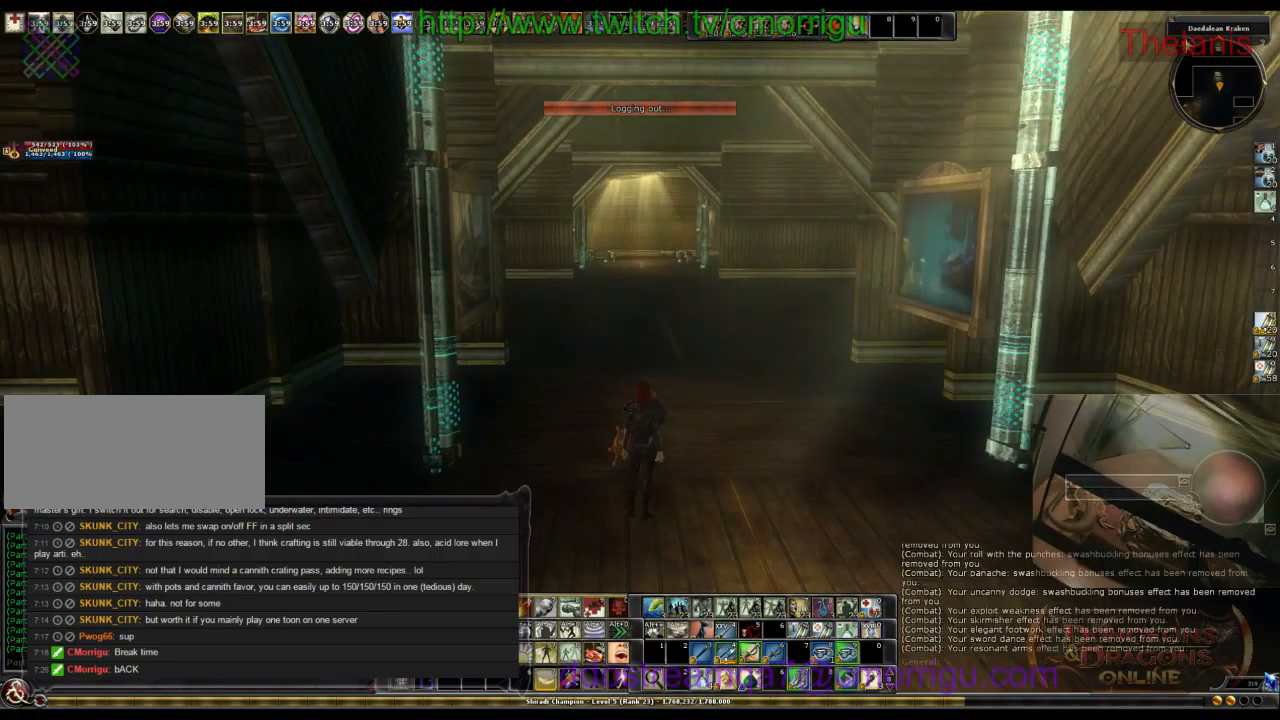
{"keys": [], "events": []}